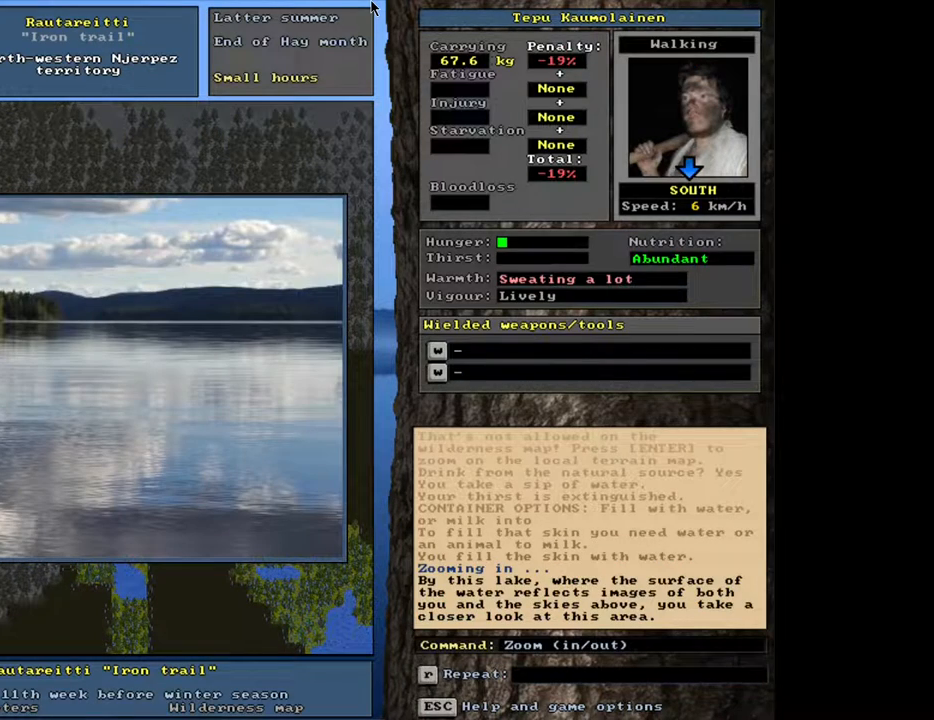
Gameplay with keyboard and mouse; each line is a JSON object with the keys and mouse buttons held at the frame after it. "events" lists presses ("down") and releases ("up") of ".", "/", "0", "1", "2", "3", "4", "5", "6", "8", "9", "a", "alt_l", "alt_r", "b", "backslash", "backspace", "c", "caps_lock", "comma", "ctrl_l", "ctrl_r", "d", "down", "e", "equals", "escape", "f", "f1", "f10", "f11", "f12", "f2", "f3", "f4", "f5", "f6", "f8", "f9", "g", "h", "i", "k", "l", "lbracket", "left", "minus", "n", "num0", "num1", "num2", "num3", "num4", "num5", "num6", "num7", "num8", "num9", "o", "p", "q", "quote", "r", "rbracket", "return", "right", "s", "semicolon", "shift_l", "shift_r", "space", "super", "t", "tab", "tilde", "up", "v", "w", "x", "y", "z", "mouse_left", "mouse_wheel", "mouse_right", "mouse_mb4" and "mouse_mb5" between this image and that frame as [ms after this image, input, new state], when the widget could be followed in between. "mouse_left", "mouse_wheel", "mouse_right", "mouse_mb4", "mouse_mb5" = the "left", "wheel", "right", "mb4", "mb5" buttons of the "mouse" list. No other keys are recorded. "wheel" means that the mouse wheel is clicked or scrolled. Mouse movement is not recorded. Not read: 7 f7 j m other_keys u.
{"keys": [], "mouse": [], "events": []}
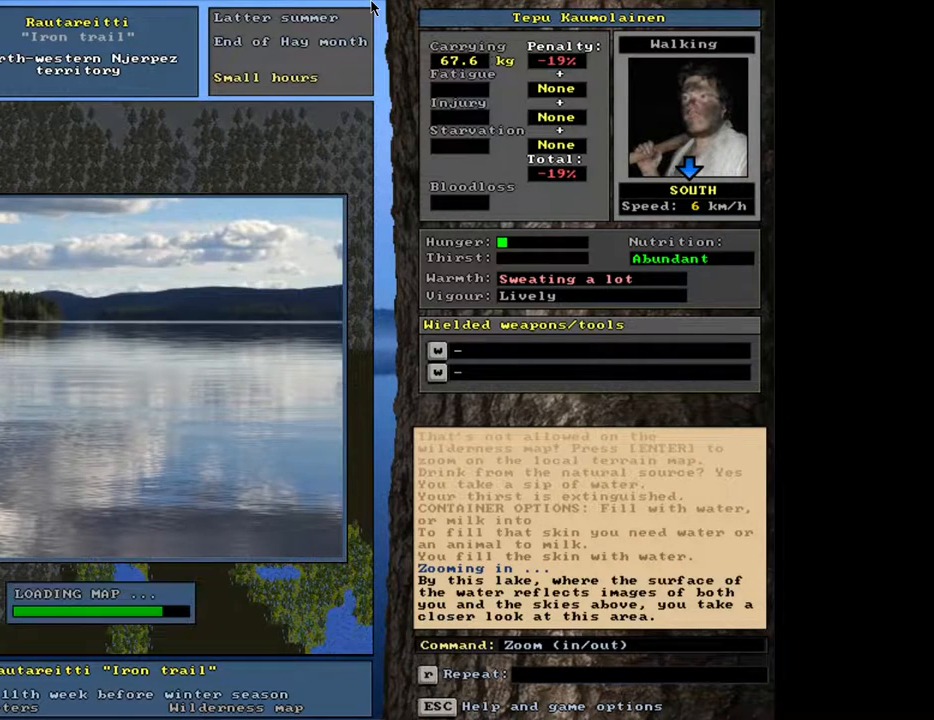
{"keys": [], "mouse": [], "events": []}
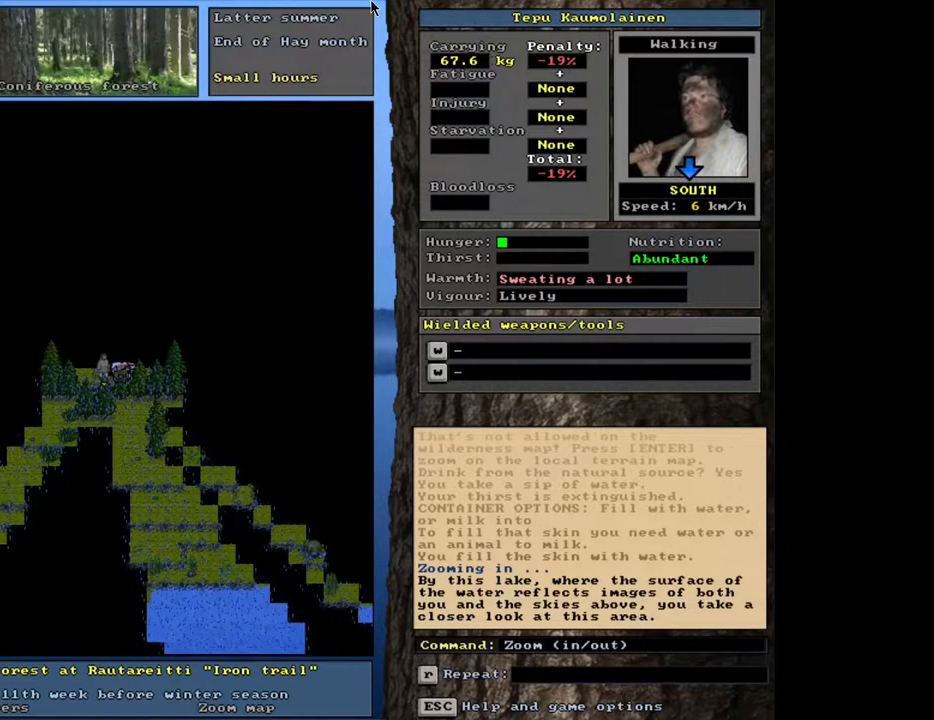
{"keys": [], "mouse": [], "events": [[133, "num3", "down"], [217, "num3", "up"]]}
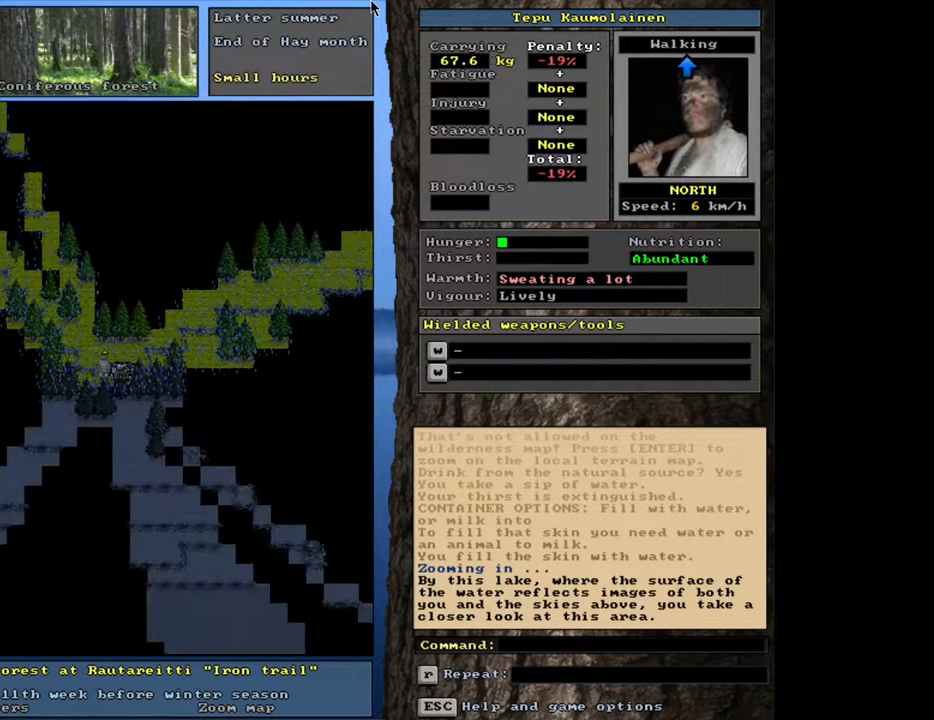
{"keys": ["ctrl_l"], "mouse": [], "events": [[100, "num3", "down"], [233, "num3", "up"], [333, "ctrl_l", "down"]]}
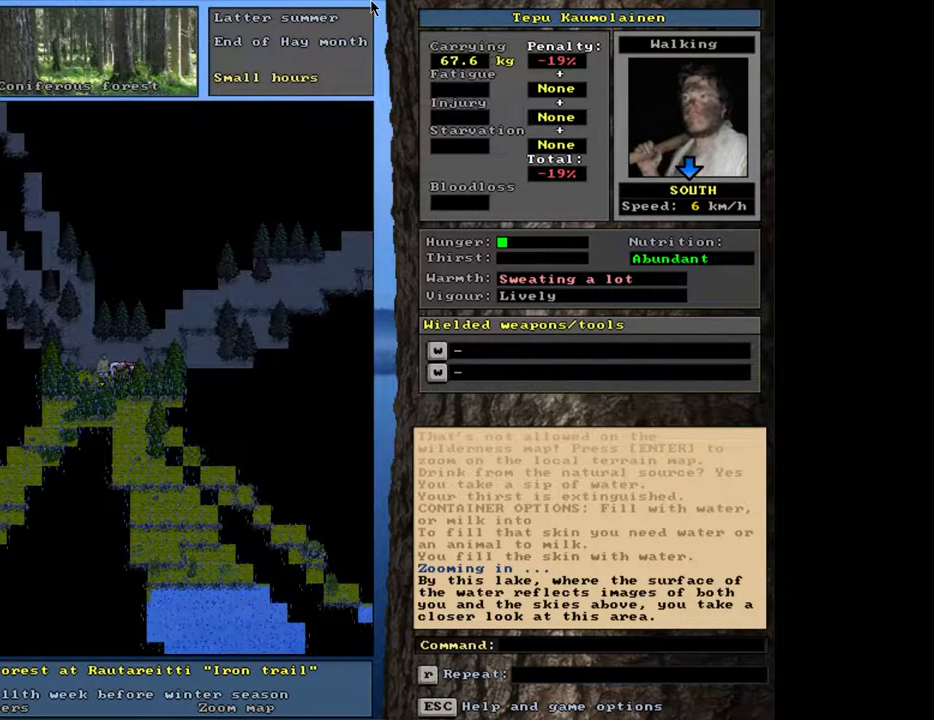
{"keys": ["ctrl_l", "num1"], "mouse": [], "events": [[500, "num1", "down"]]}
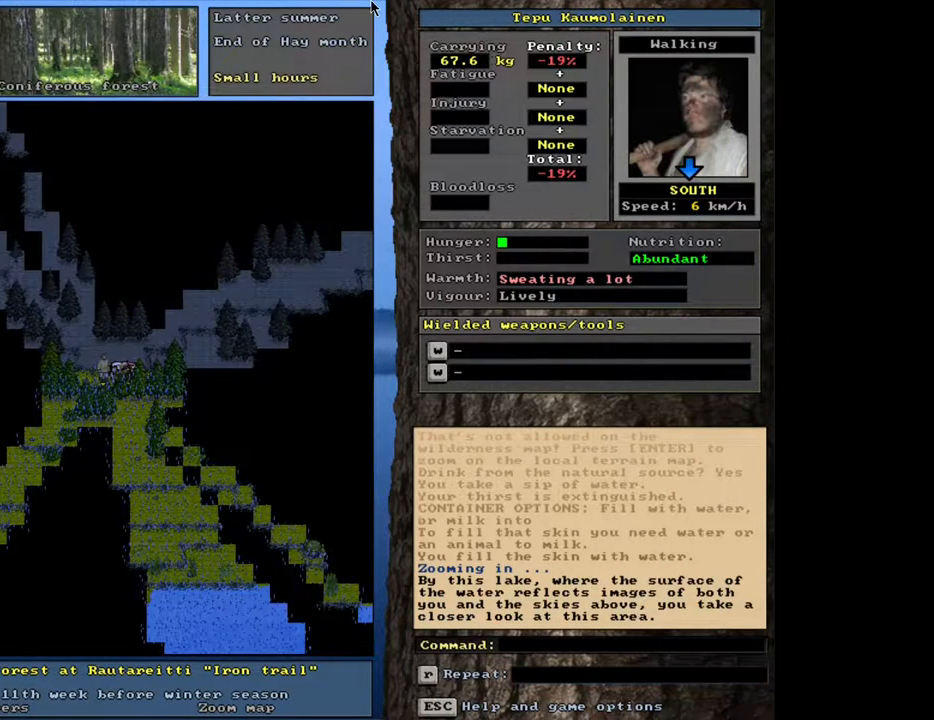
{"keys": ["ctrl_l"], "mouse": [], "events": [[117, "num1", "up"]]}
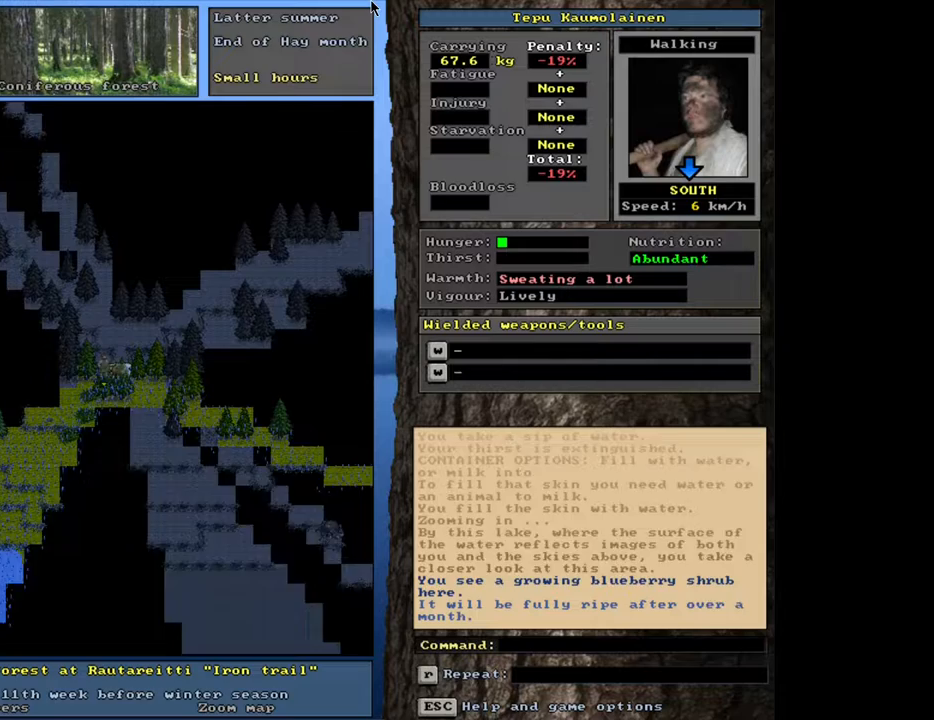
{"keys": ["ctrl_l"], "mouse": [], "events": [[17, "num1", "down"], [150, "num1", "up"]]}
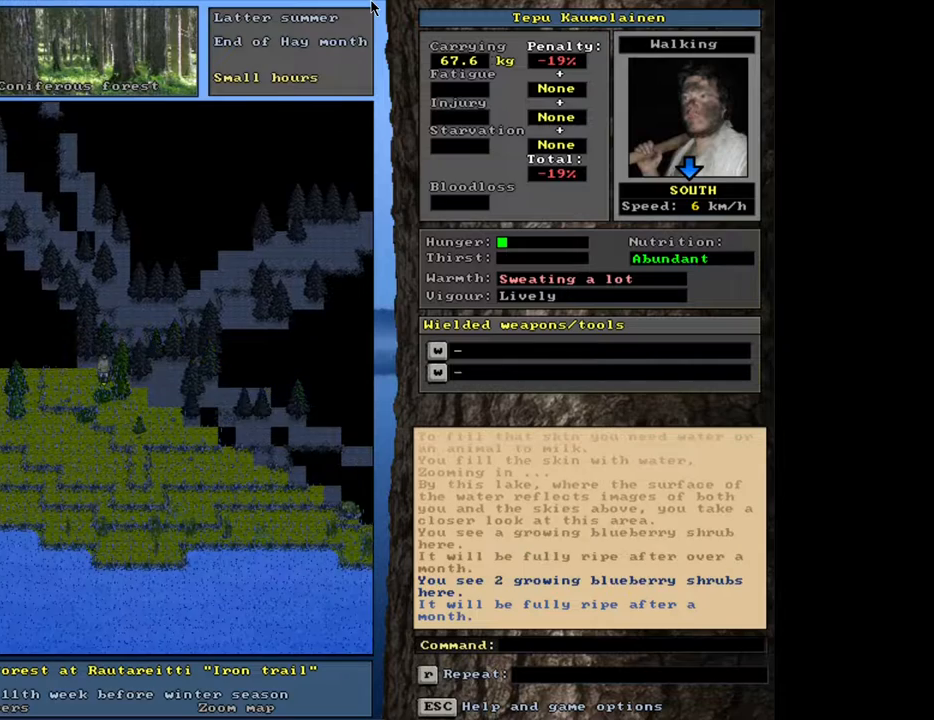
{"keys": ["ctrl_l", "num2"], "mouse": [], "events": [[217, "num2", "down"], [300, "num2", "up"], [333, "num3", "down"], [467, "num3", "up"], [483, "num2", "down"]]}
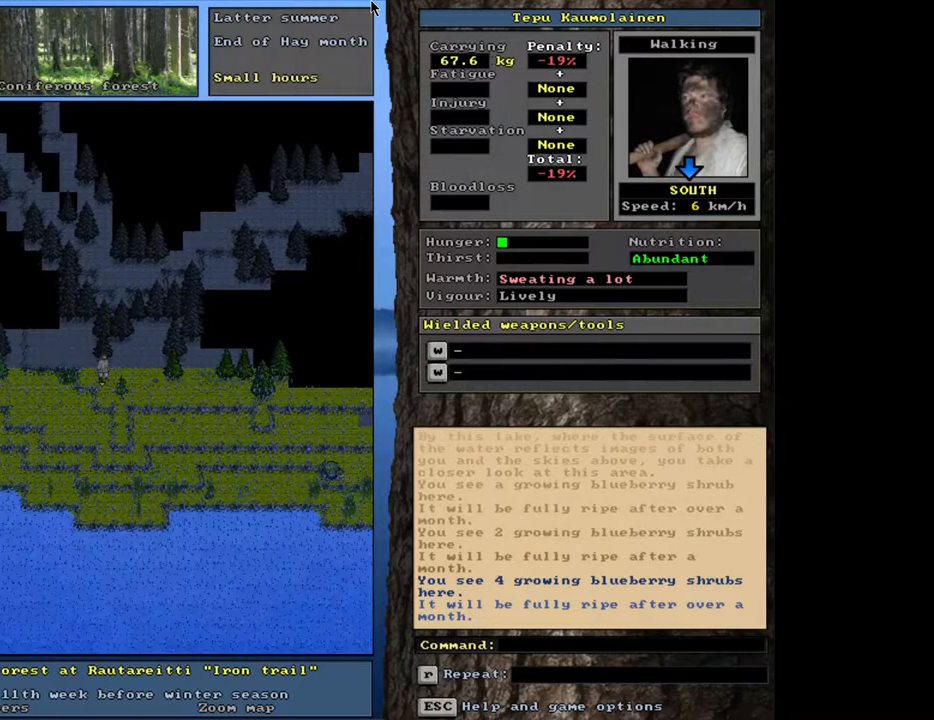
{"keys": ["ctrl_l", "num2"], "mouse": [], "events": [[100, "num2", "up"], [233, "num3", "down"], [383, "num2", "down"], [417, "num3", "up"]]}
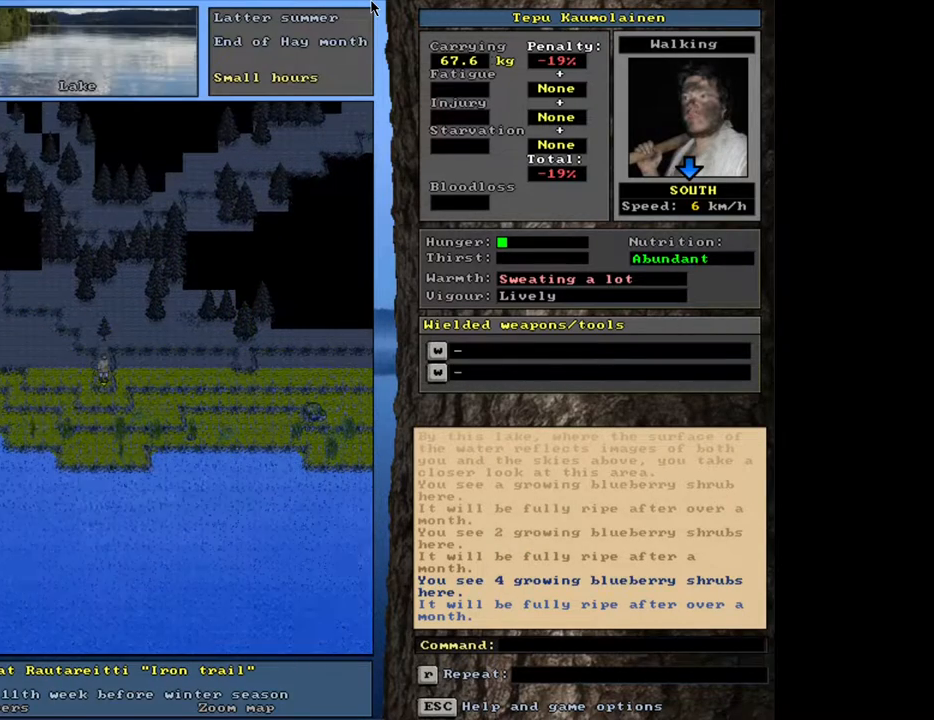
{"keys": ["ctrl_l"], "mouse": [], "events": [[17, "num2", "up"], [267, "num2", "down"], [333, "num2", "up"]]}
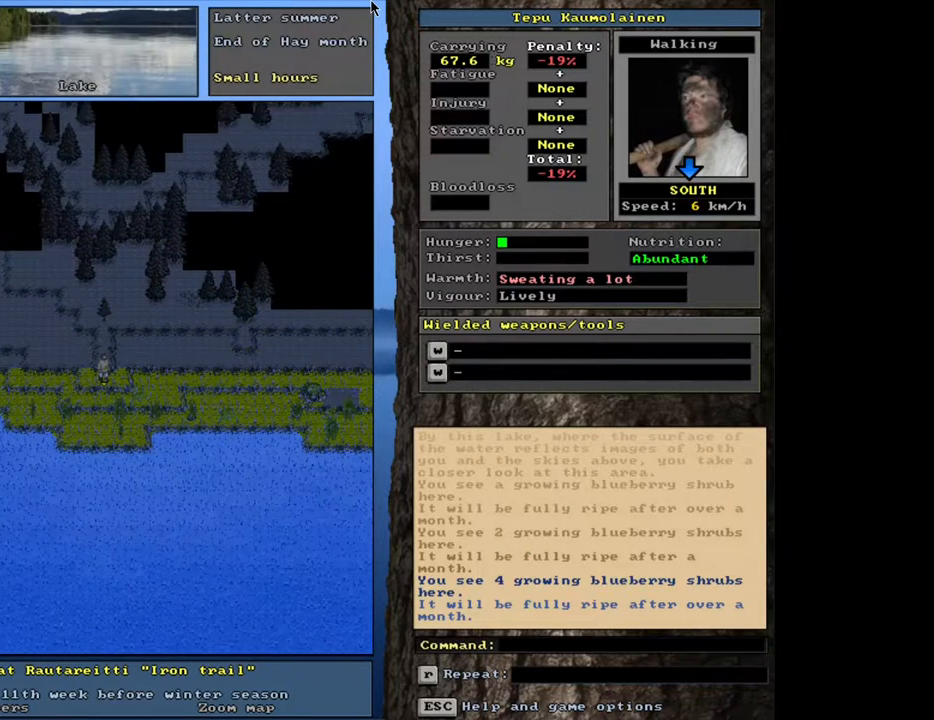
{"keys": ["ctrl_l"], "mouse": [], "events": [[50, "num2", "down"], [133, "num2", "up"], [233, "num2", "down"], [350, "num2", "up"]]}
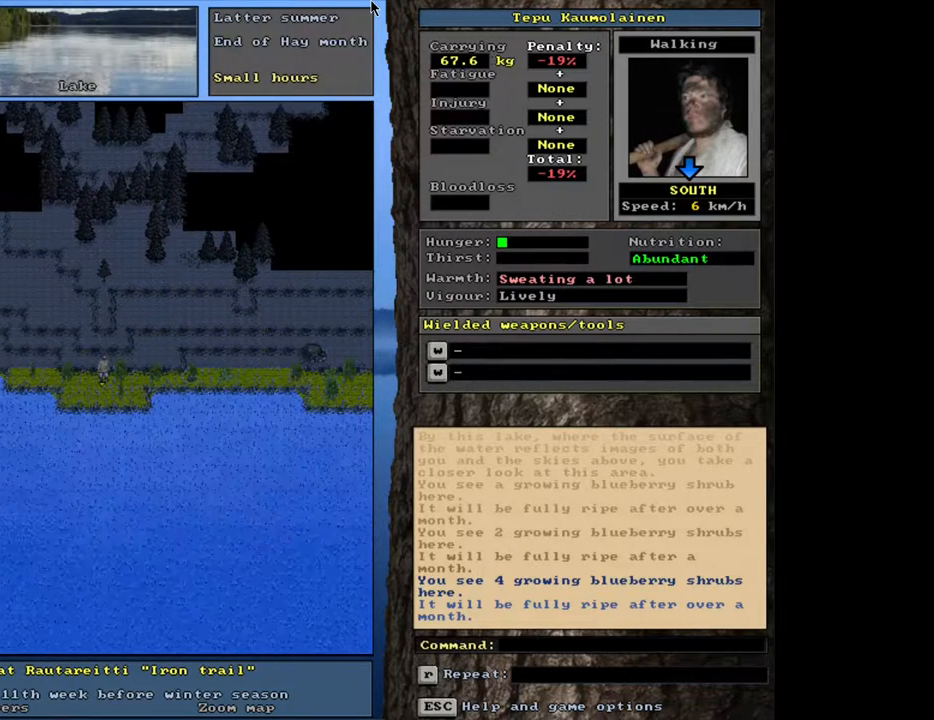
{"keys": ["q"], "mouse": [], "events": [[100, "num2", "down"], [183, "num2", "up"], [317, "ctrl_l", "up"], [500, "q", "down"]]}
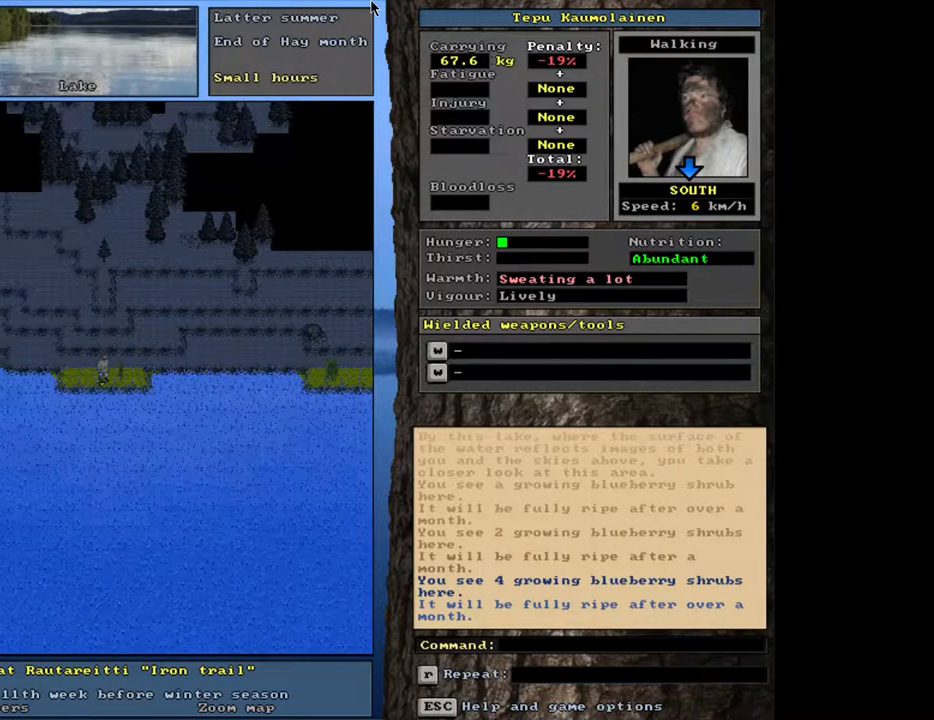
{"keys": [], "mouse": [], "events": [[100, "q", "up"], [200, "y", "down"], [283, "y", "up"]]}
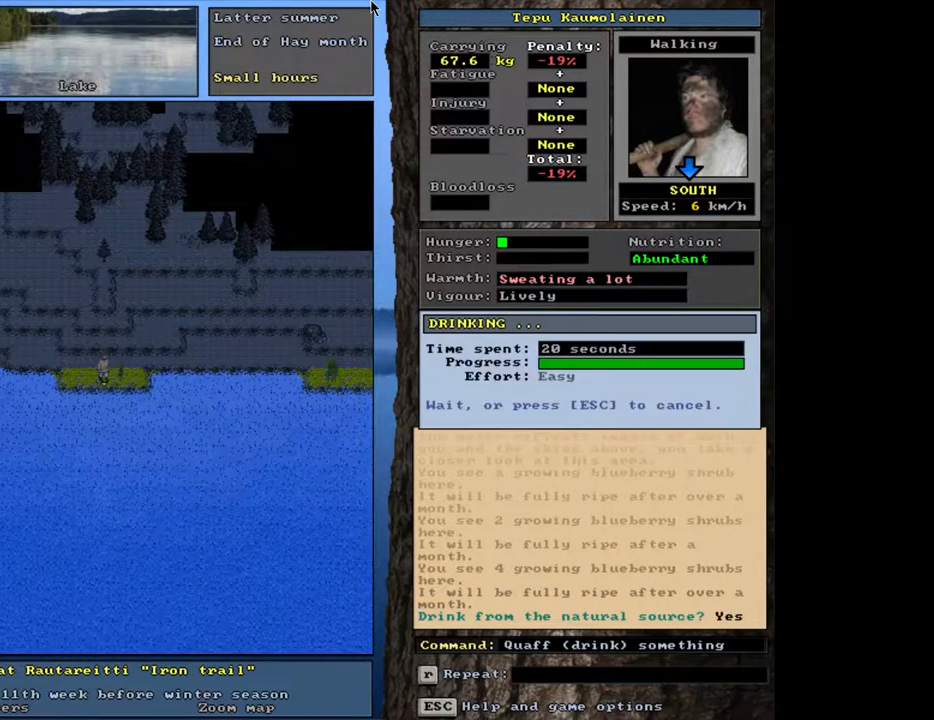
{"keys": [], "mouse": [], "events": [[367, "num3", "down"], [467, "num3", "up"]]}
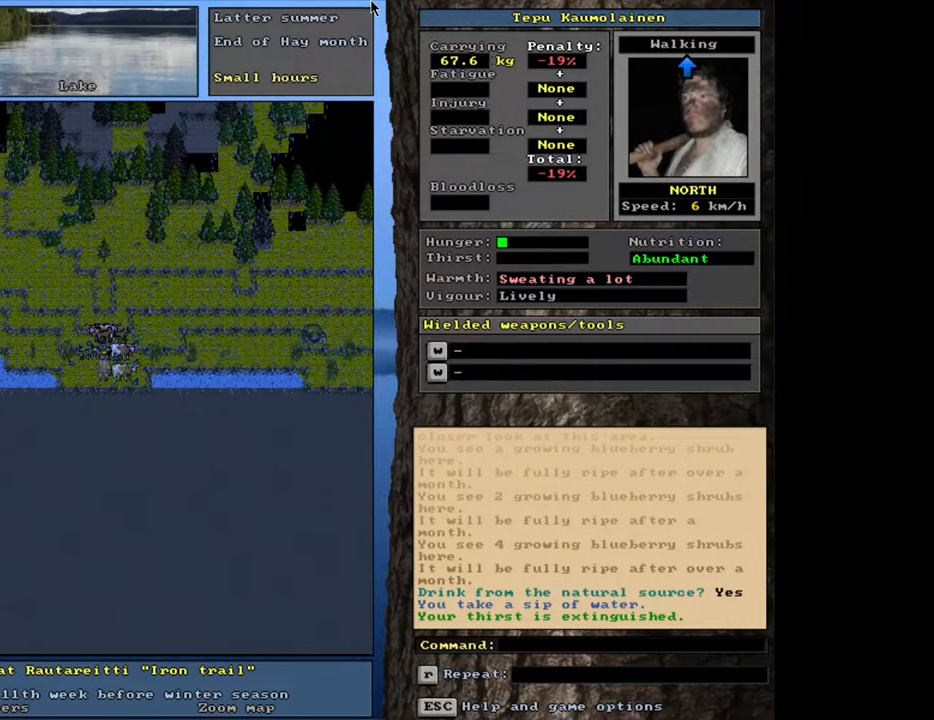
{"keys": [], "mouse": [], "events": []}
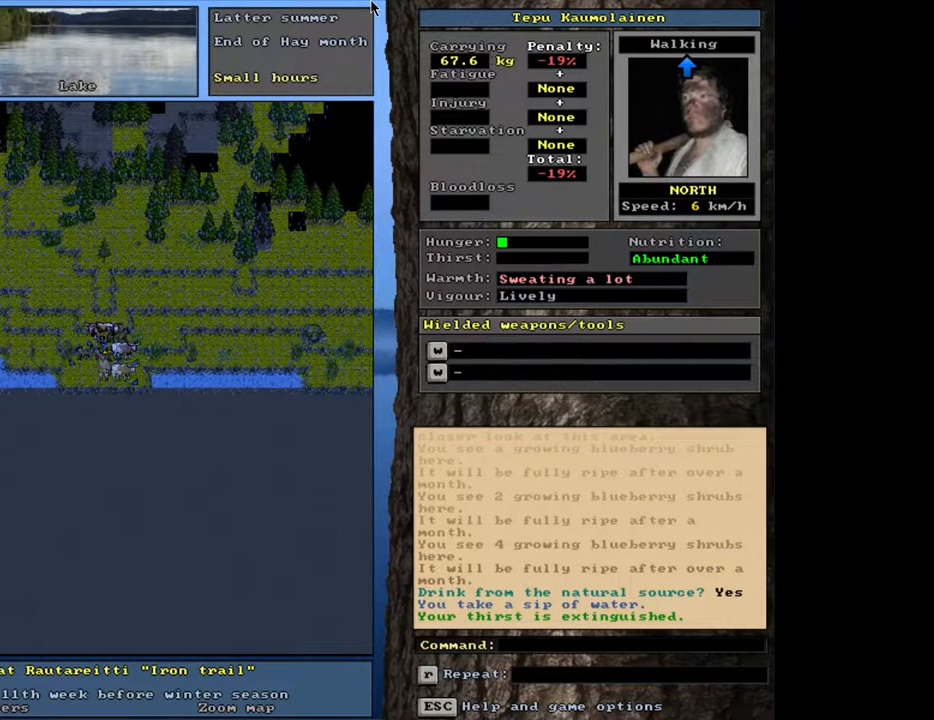
{"keys": ["ctrl_l", "num7"], "mouse": [], "events": [[33, "ctrl_l", "down"], [450, "num7", "down"]]}
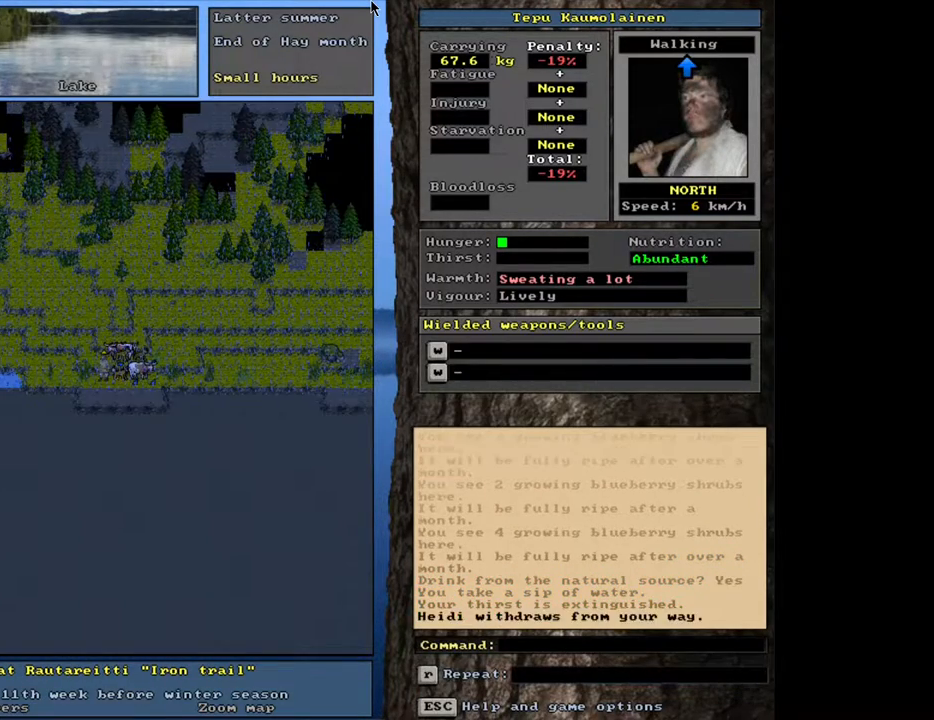
{"keys": ["ctrl_l"], "mouse": [], "events": [[83, "num7", "up"], [167, "num7", "down"], [267, "num7", "up"], [367, "num7", "down"], [450, "num7", "up"]]}
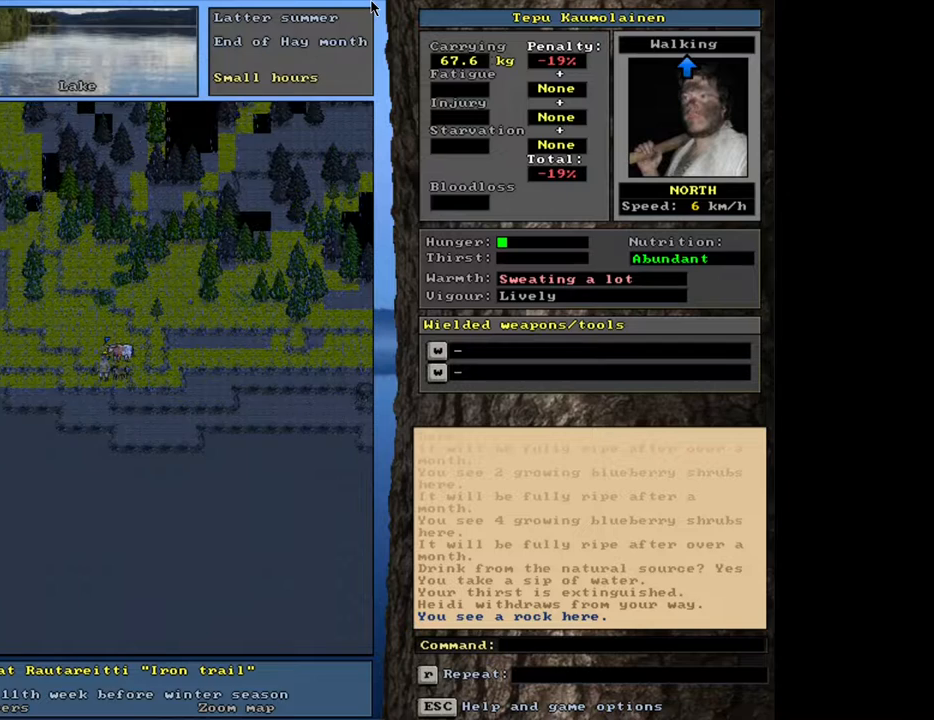
{"keys": [], "mouse": [], "events": [[50, "num7", "down"], [150, "num7", "up"], [333, "ctrl_l", "up"]]}
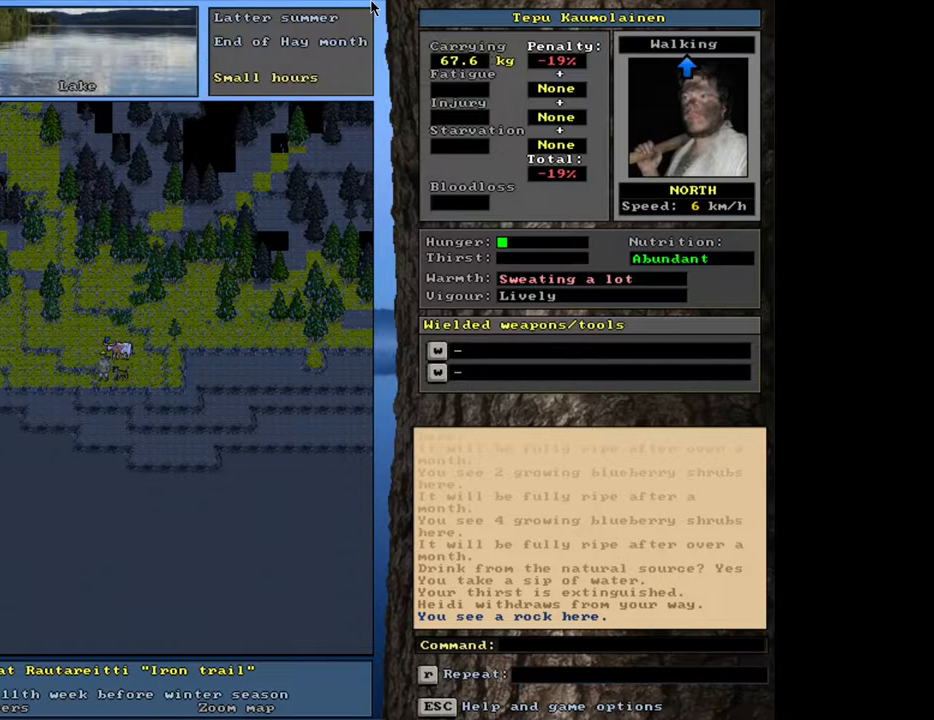
{"keys": ["ctrl_l"], "mouse": [], "events": [[133, "num4", "down"], [217, "num4", "up"], [300, "num4", "down"], [400, "num4", "up"], [483, "ctrl_l", "down"]]}
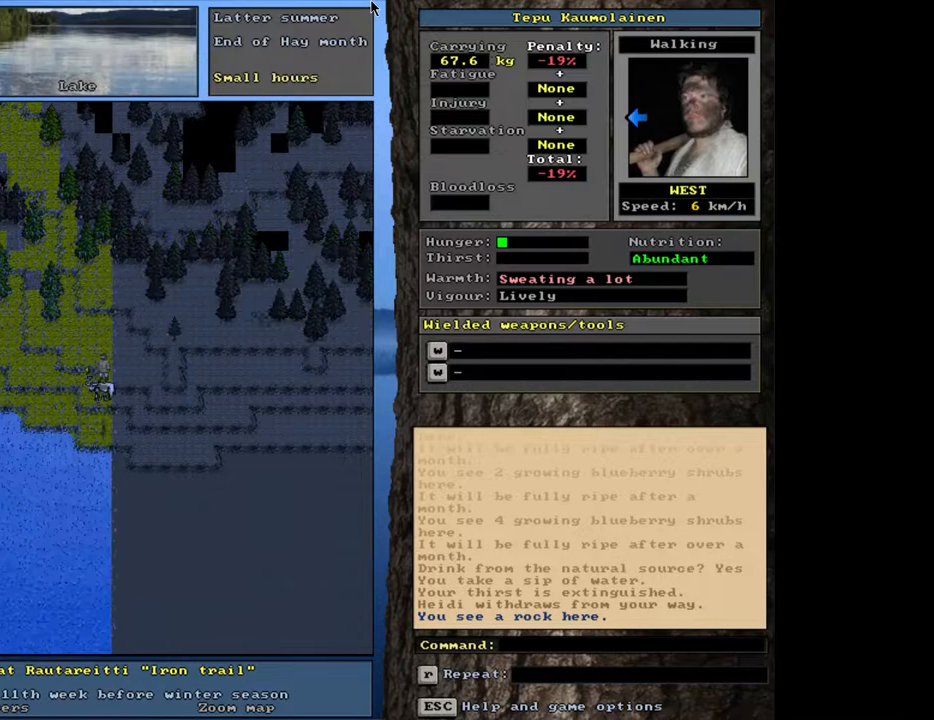
{"keys": ["ctrl_l", "num4"], "mouse": [], "events": [[133, "num4", "down"], [267, "num4", "up"], [317, "num4", "down"], [433, "num4", "up"], [500, "num4", "down"]]}
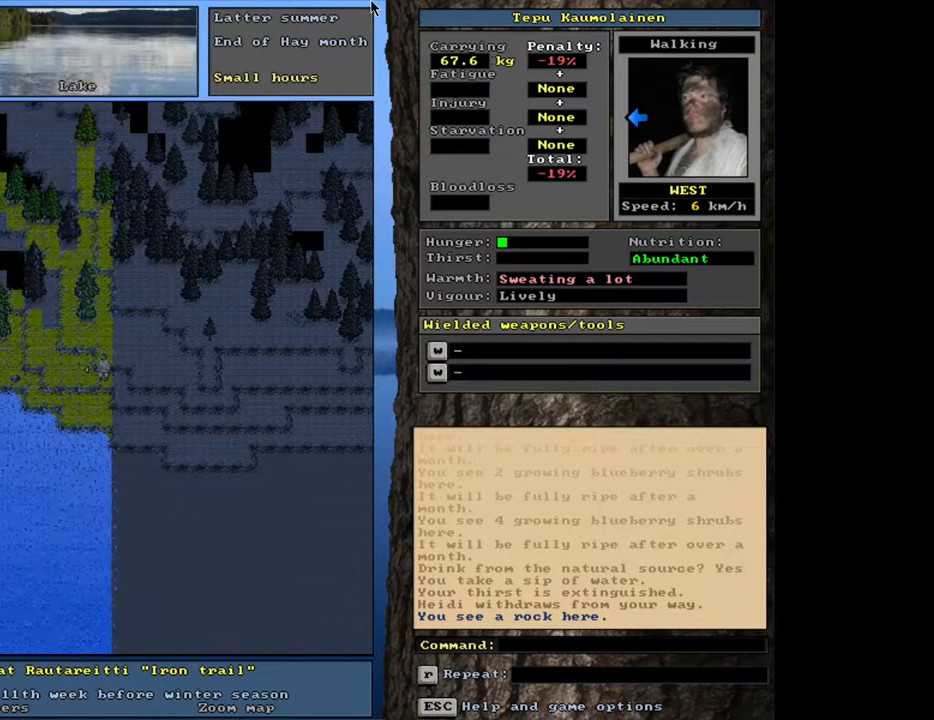
{"keys": ["ctrl_l"], "mouse": [], "events": [[117, "num4", "up"], [200, "num4", "down"], [300, "num4", "up"], [383, "num4", "down"], [500, "num4", "up"]]}
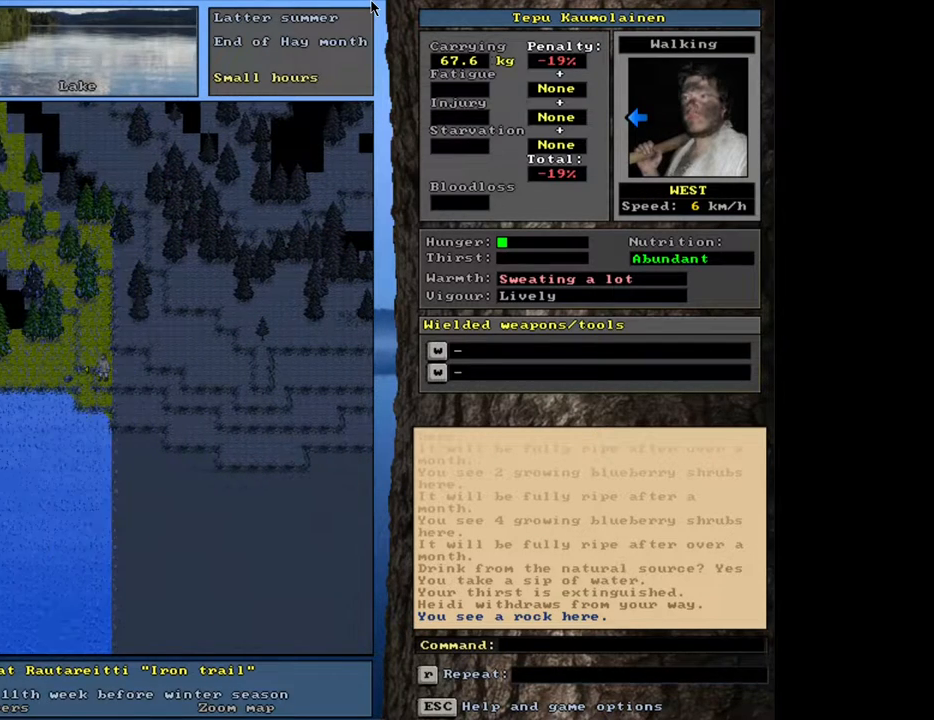
{"keys": ["ctrl_l"], "mouse": [], "events": [[167, "num7", "down"], [250, "num7", "up"], [367, "num4", "down"], [467, "num4", "up"]]}
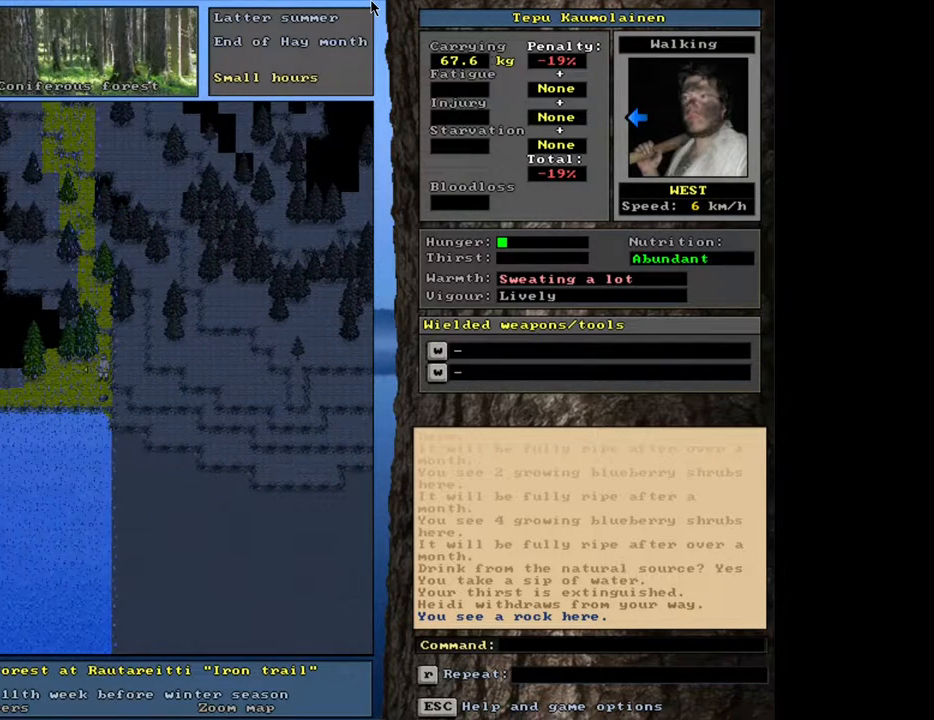
{"keys": ["ctrl_l", "num7"], "mouse": [], "events": [[50, "num4", "down"], [167, "num4", "up"], [250, "num4", "down"], [350, "num4", "up"], [483, "num7", "down"]]}
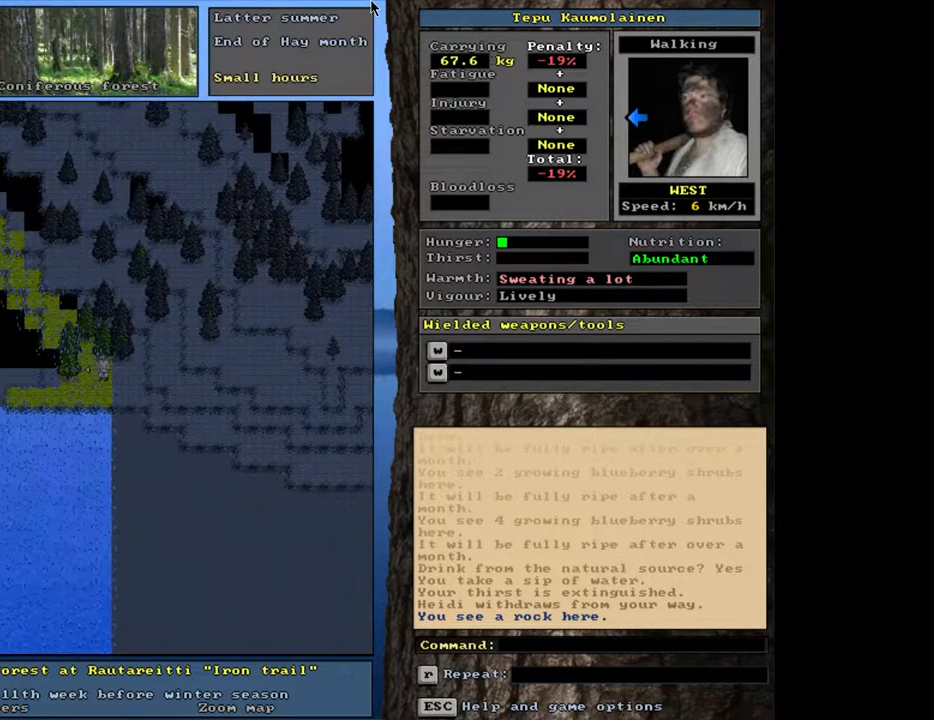
{"keys": ["ctrl_l", "num7"], "mouse": [], "events": [[83, "num7", "up"], [433, "num7", "down"]]}
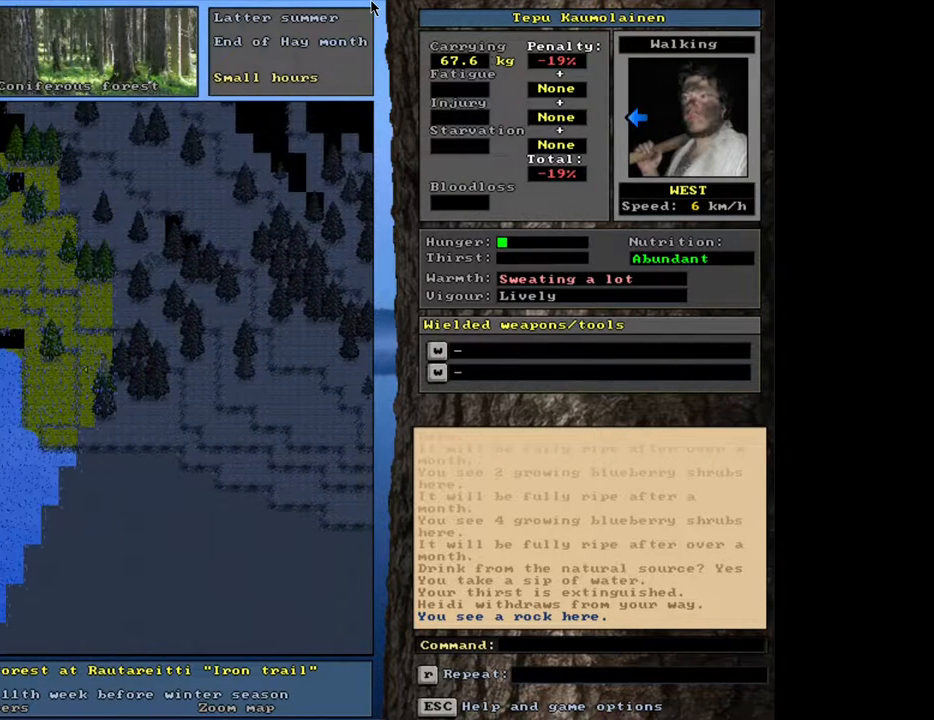
{"keys": ["ctrl_l"], "mouse": [], "events": [[17, "num7", "up"], [117, "num7", "down"], [217, "num7", "up"]]}
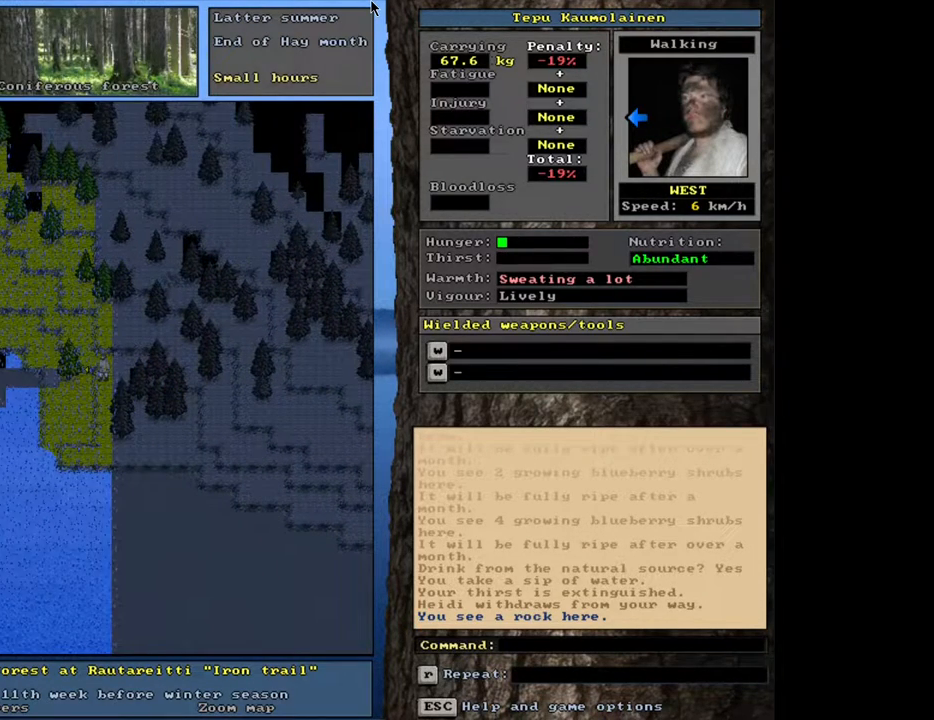
{"keys": ["ctrl_l", "num8"], "mouse": [], "events": [[367, "num7", "down"], [467, "num7", "up"], [483, "num8", "down"]]}
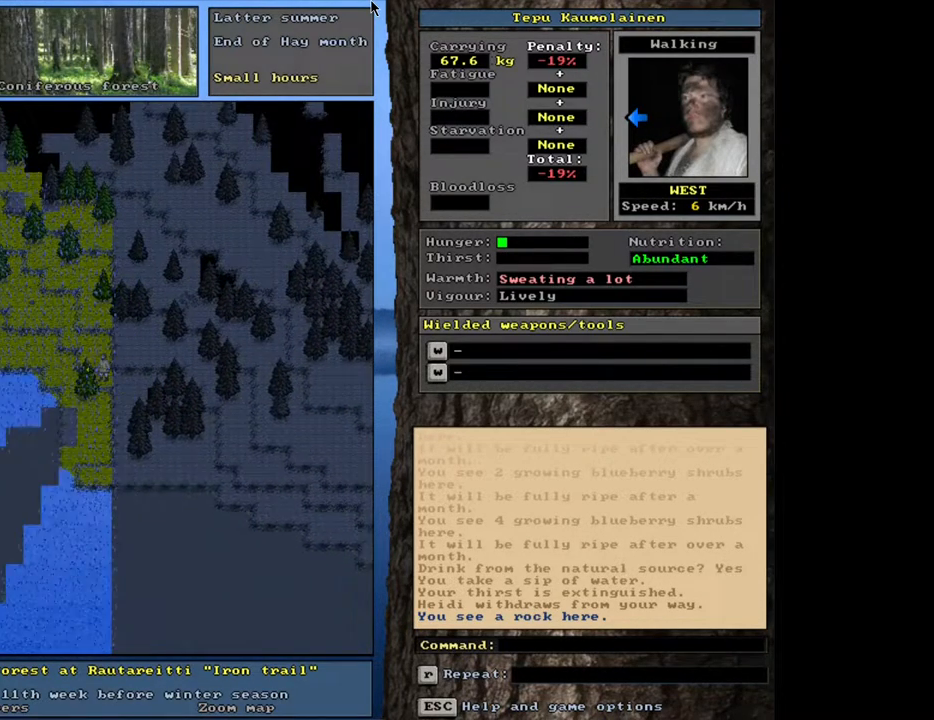
{"keys": ["ctrl_l"], "mouse": [], "events": [[67, "num7", "down"], [83, "num8", "up"], [150, "num7", "up"]]}
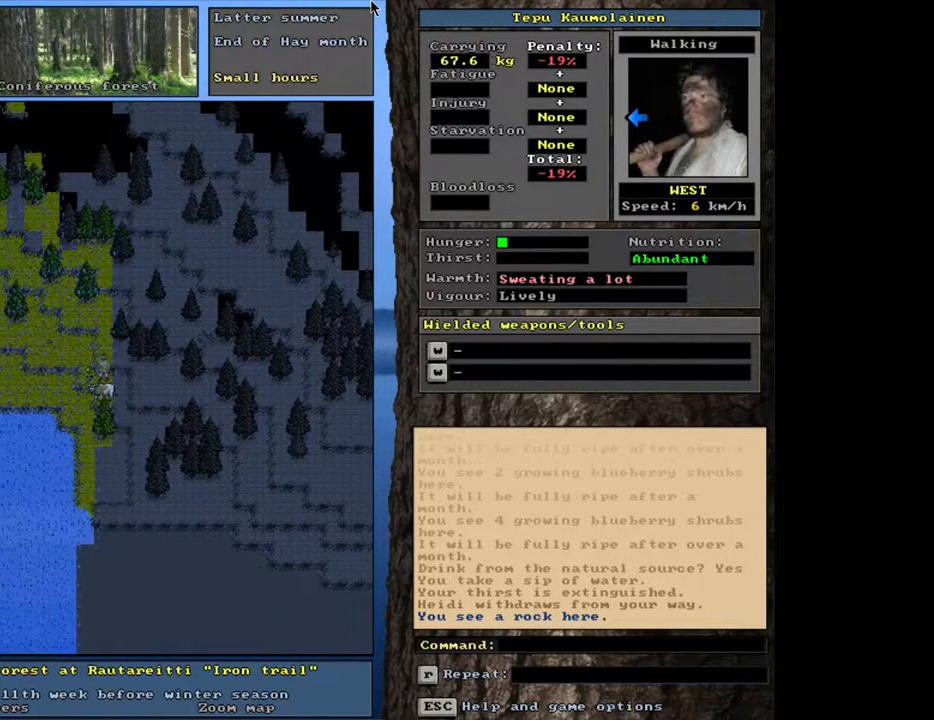
{"keys": ["ctrl_l"], "mouse": [], "events": []}
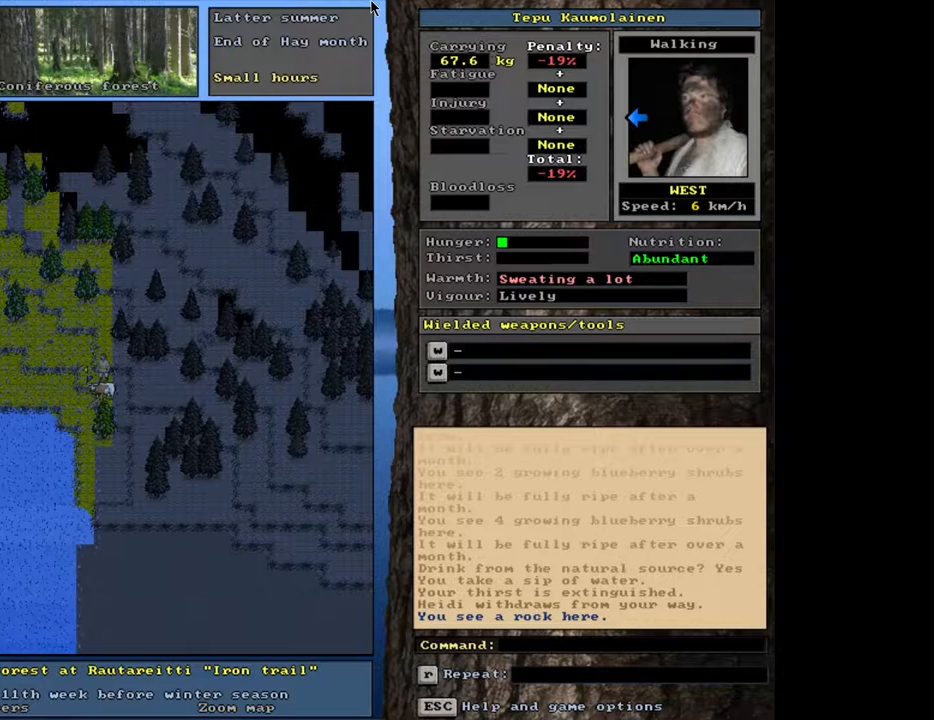
{"keys": ["ctrl_l"], "mouse": [], "events": [[400, "num4", "down"], [483, "num4", "up"]]}